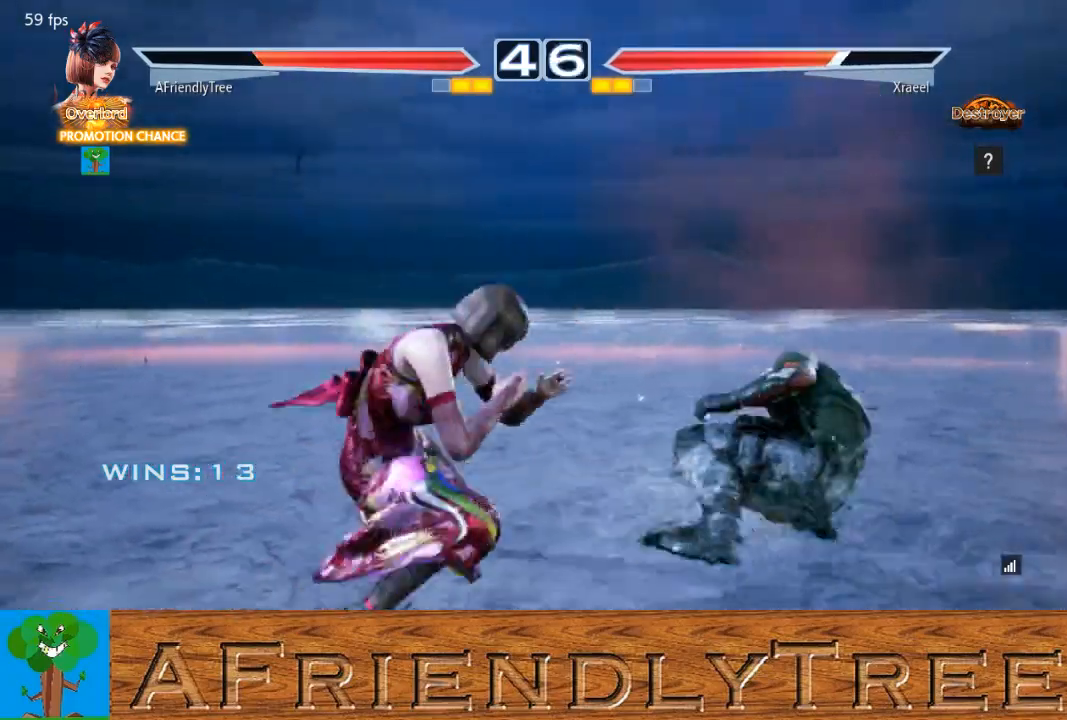
Gameplay with a controller (arcade stick); each line is a JSON object with the inputs held at the frame after it. "events" lists button and stick changes between this image and that frame as [ms after this image, input, new state], when the widget could be followed in between. Not read: L3 R3.
{"buttons": ["TRIANGLE"], "left_stick": "right", "events": [[100, "left_stick", "right"], [233, "TRIANGLE", "down"]]}
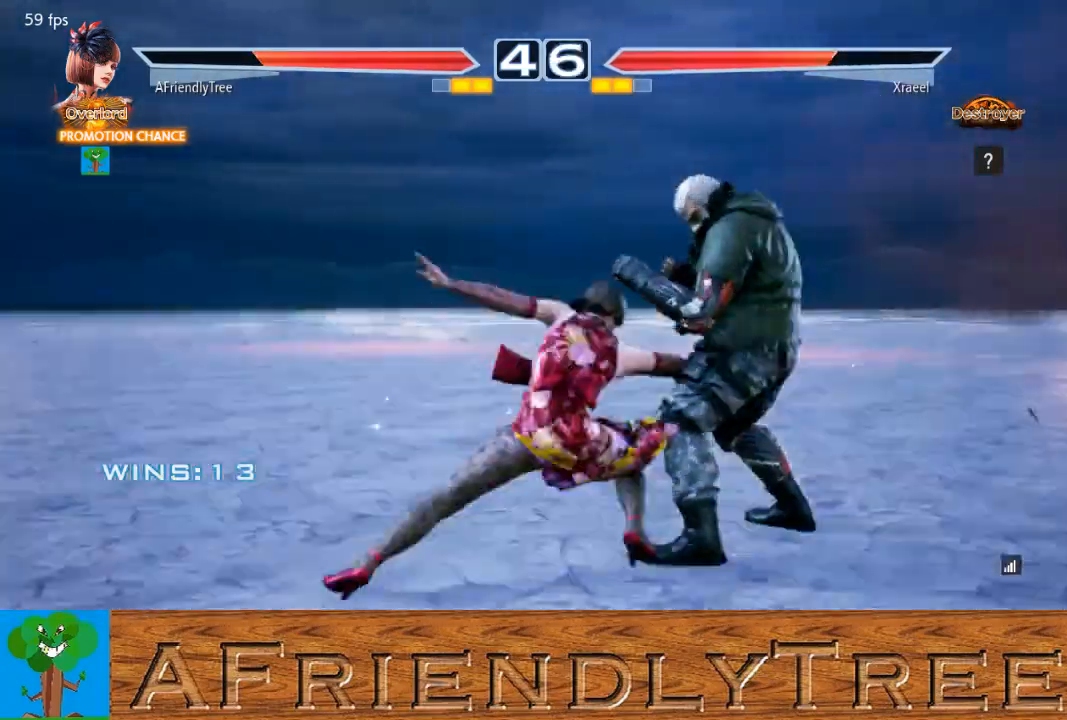
{"buttons": [], "left_stick": "center", "events": [[300, "left_stick", "center"], [400, "TRIANGLE", "up"]]}
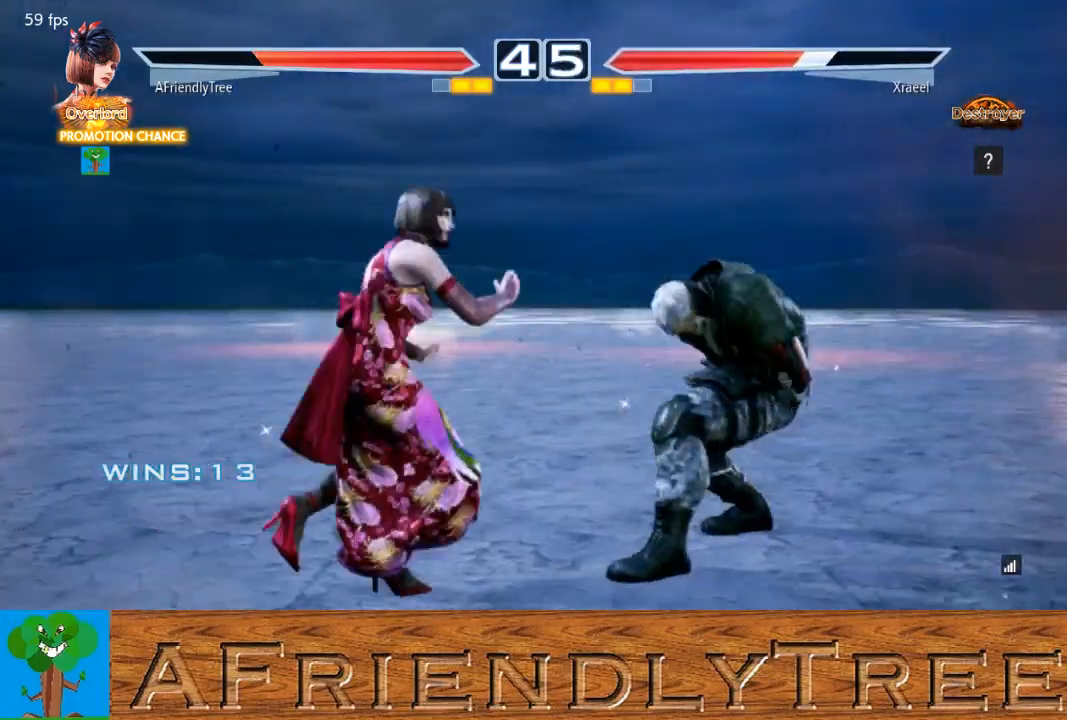
{"buttons": [], "left_stick": "right", "events": [[67, "left_stick", "down"], [167, "left_stick", "right"], [300, "TRIANGLE", "down"], [433, "TRIANGLE", "up"]]}
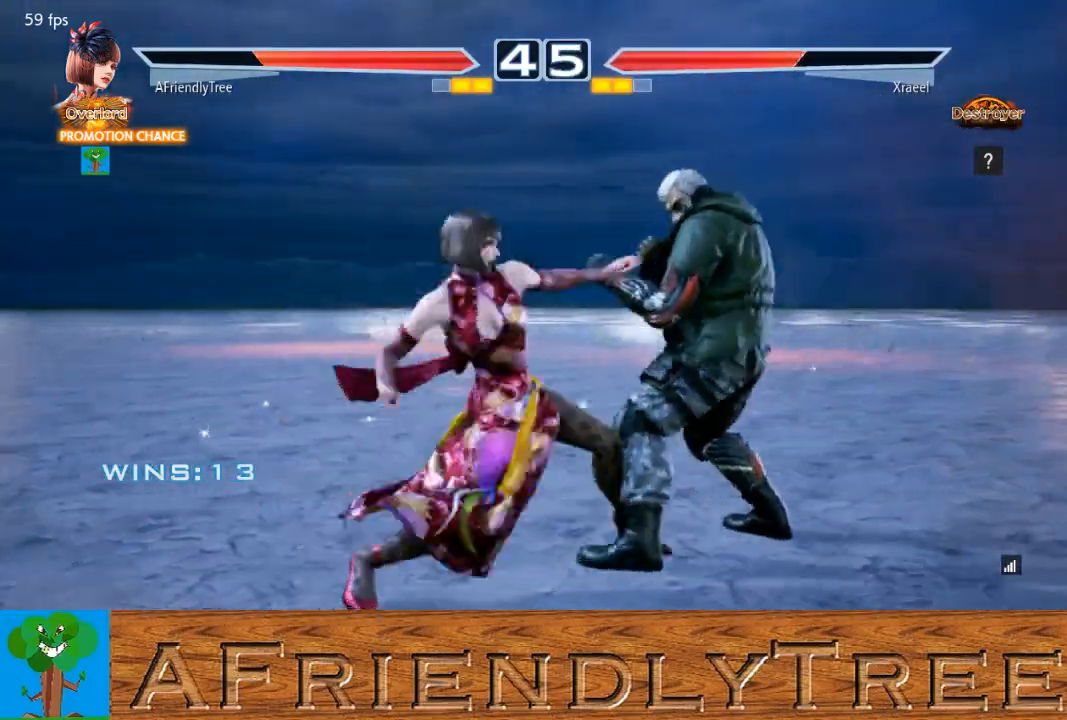
{"buttons": [], "left_stick": "left", "events": [[267, "left_stick", "center"], [467, "left_stick", "left"]]}
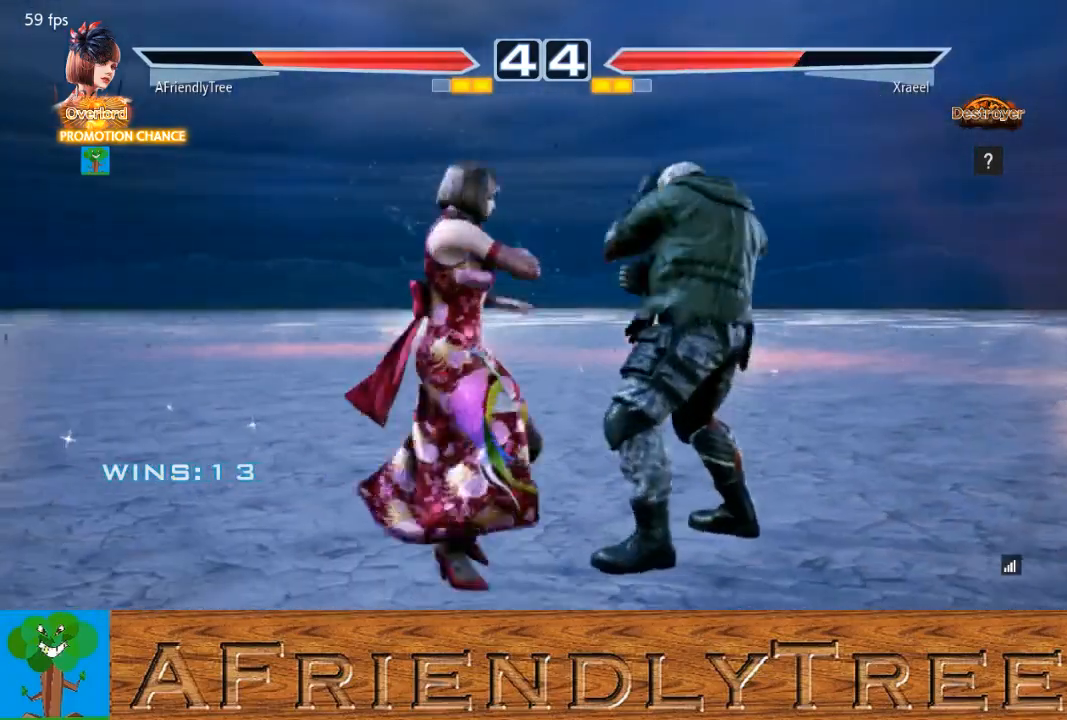
{"buttons": ["TRIANGLE"], "left_stick": "right", "events": [[33, "left_stick", "center"], [100, "left_stick", "left"], [267, "left_stick", "down-left"], [433, "left_stick", "right"], [467, "TRIANGLE", "down"]]}
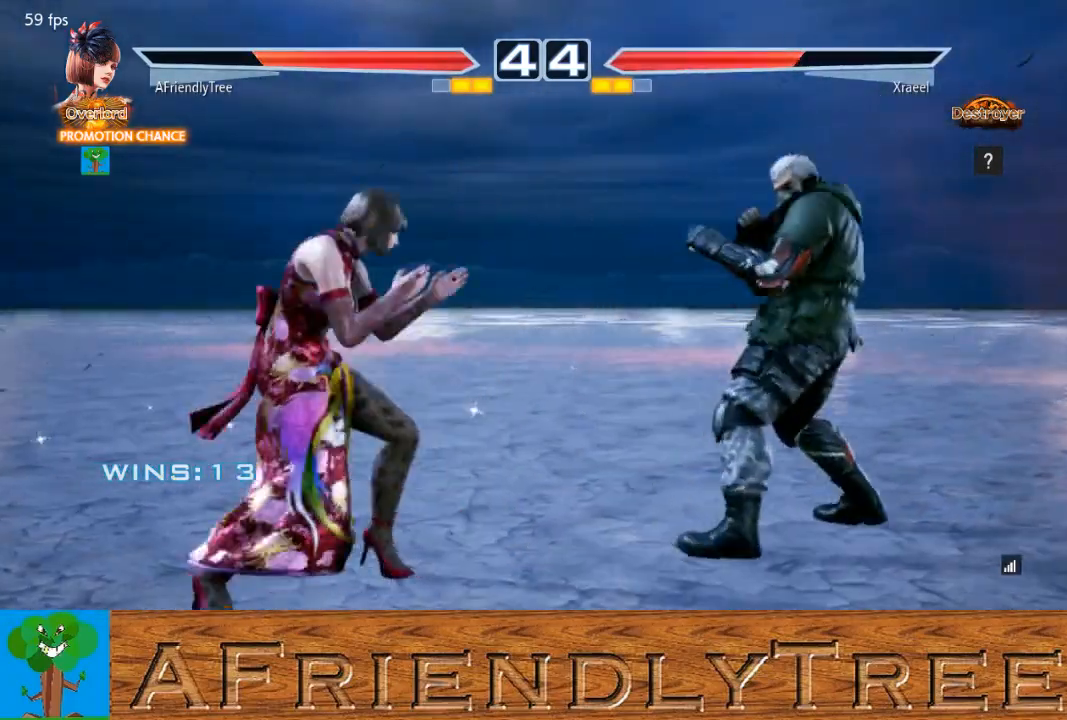
{"buttons": [], "left_stick": "center", "events": [[467, "TRIANGLE", "up"], [467, "left_stick", "center"]]}
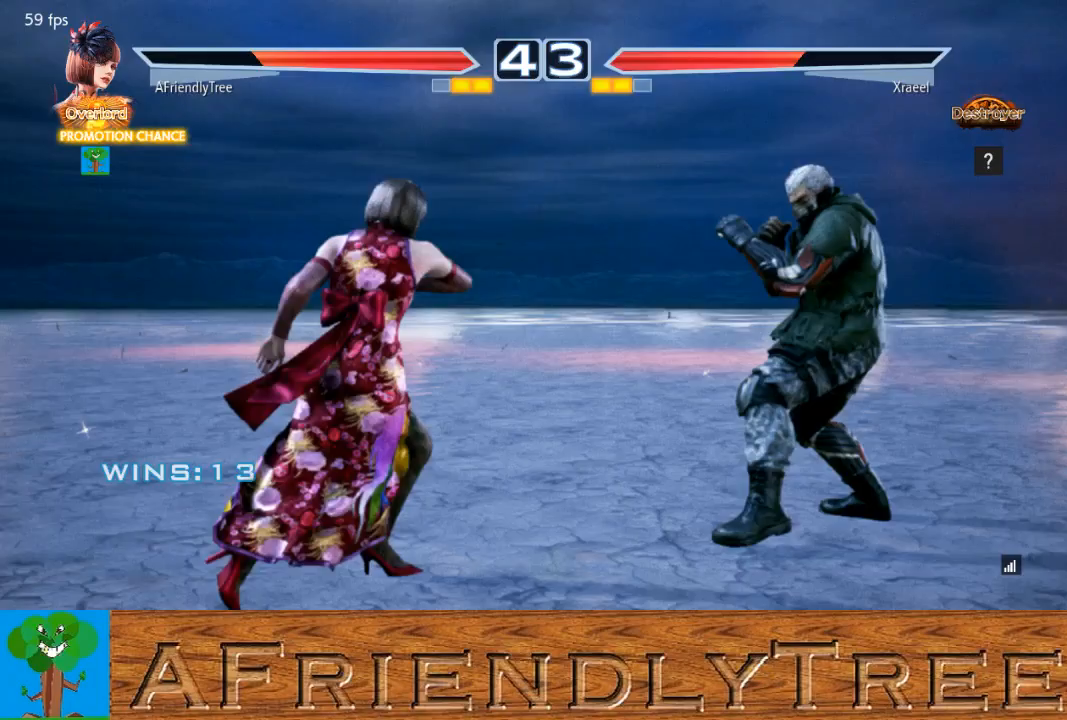
{"buttons": [], "left_stick": "down-left", "events": [[67, "left_stick", "left"], [167, "left_stick", "center"], [233, "left_stick", "left"], [300, "left_stick", "down-left"]]}
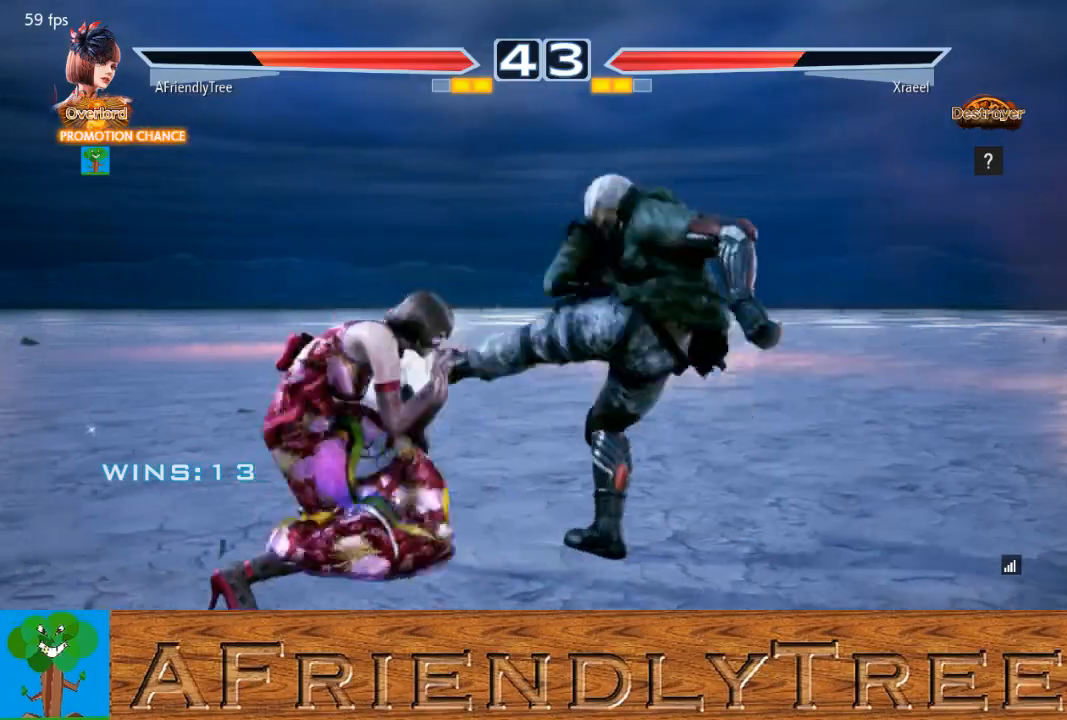
{"buttons": ["TRIANGLE"], "left_stick": "right", "events": [[233, "left_stick", "right"], [267, "TRIANGLE", "down"]]}
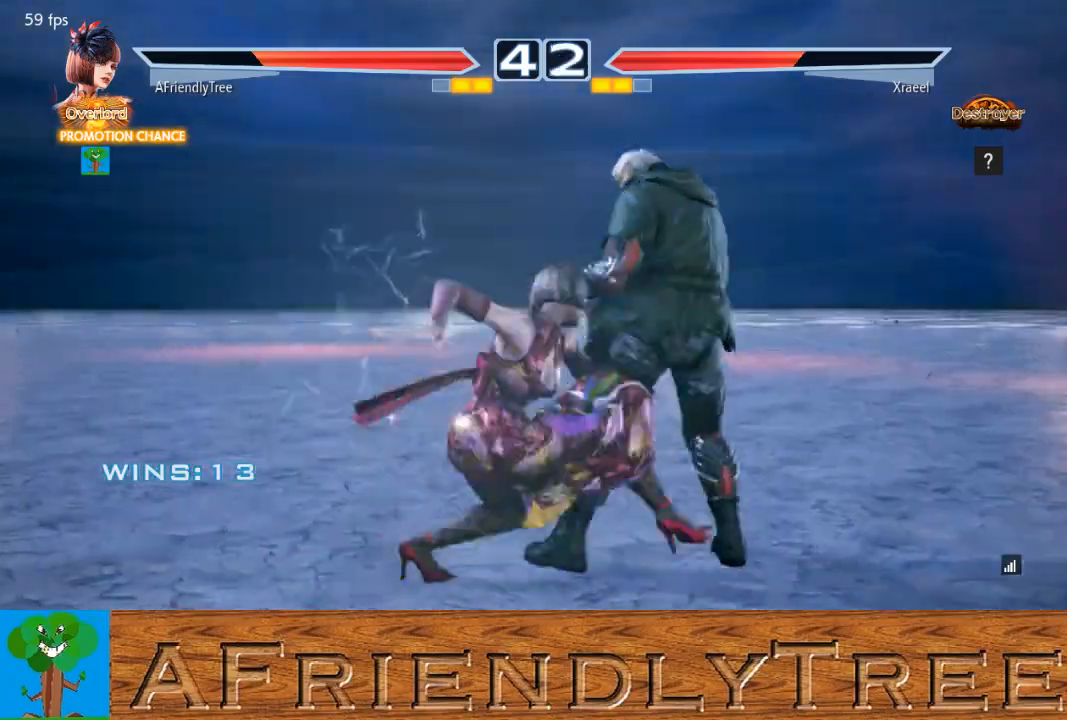
{"buttons": ["TRIANGLE"], "left_stick": "center", "events": [[433, "left_stick", "center"]]}
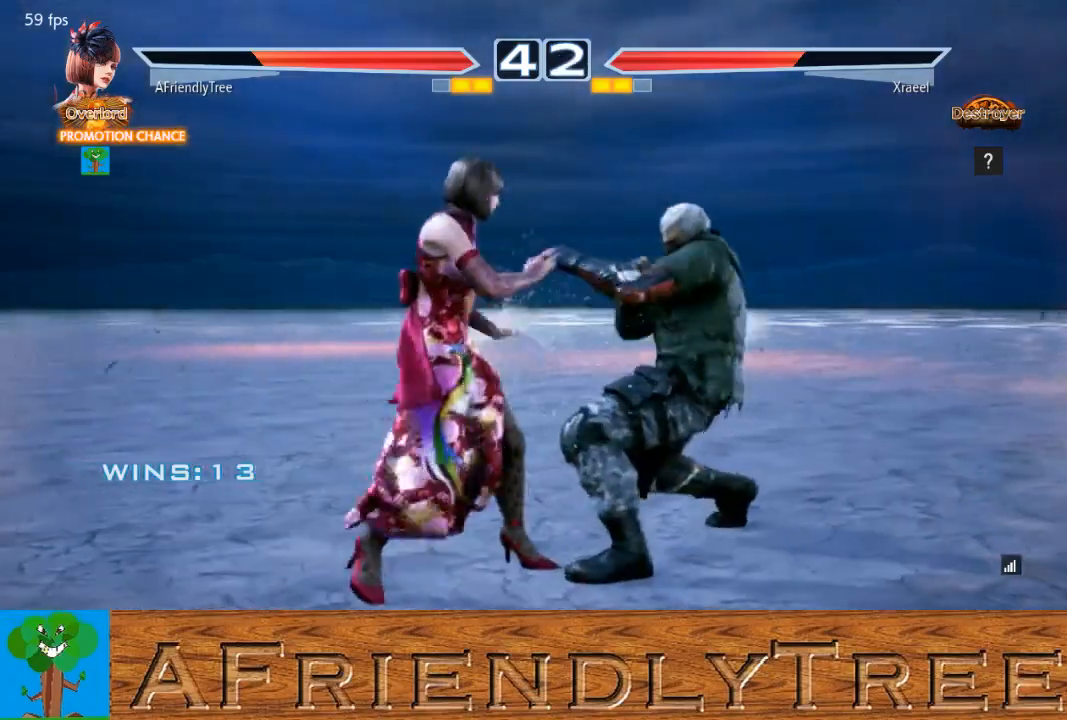
{"buttons": [], "left_stick": "left", "events": [[33, "TRIANGLE", "up"], [100, "left_stick", "left"]]}
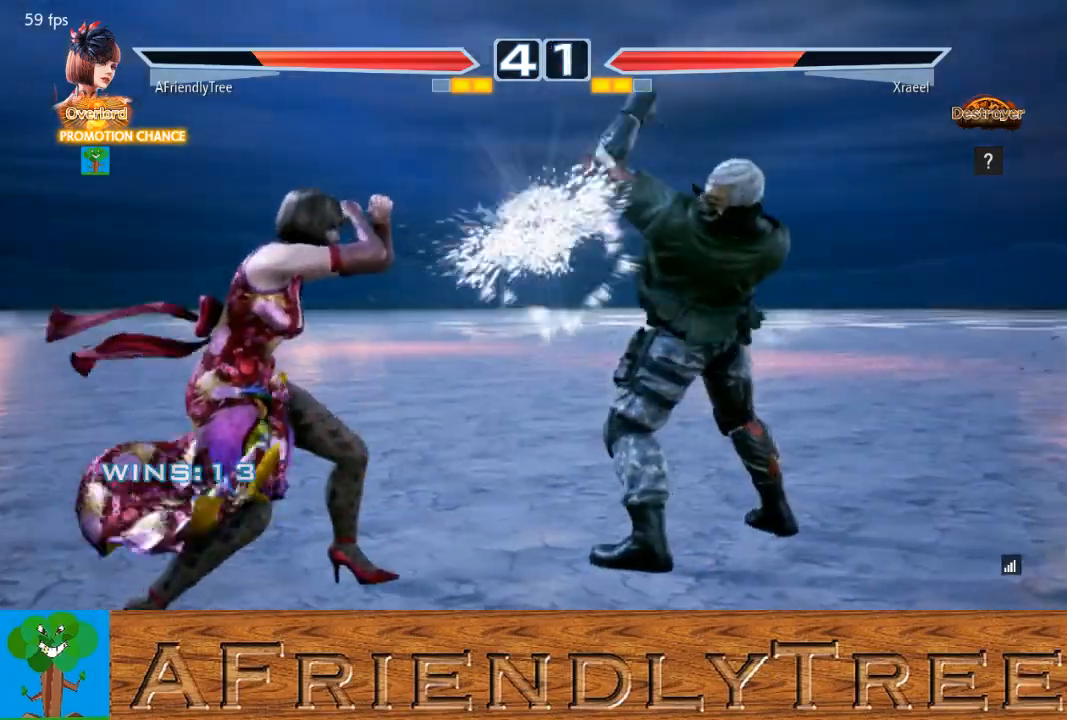
{"buttons": ["CROSS"], "left_stick": "center", "events": [[100, "left_stick", "center"], [133, "CIRCLE", "down"], [267, "CIRCLE", "up"], [267, "CROSS", "down"]]}
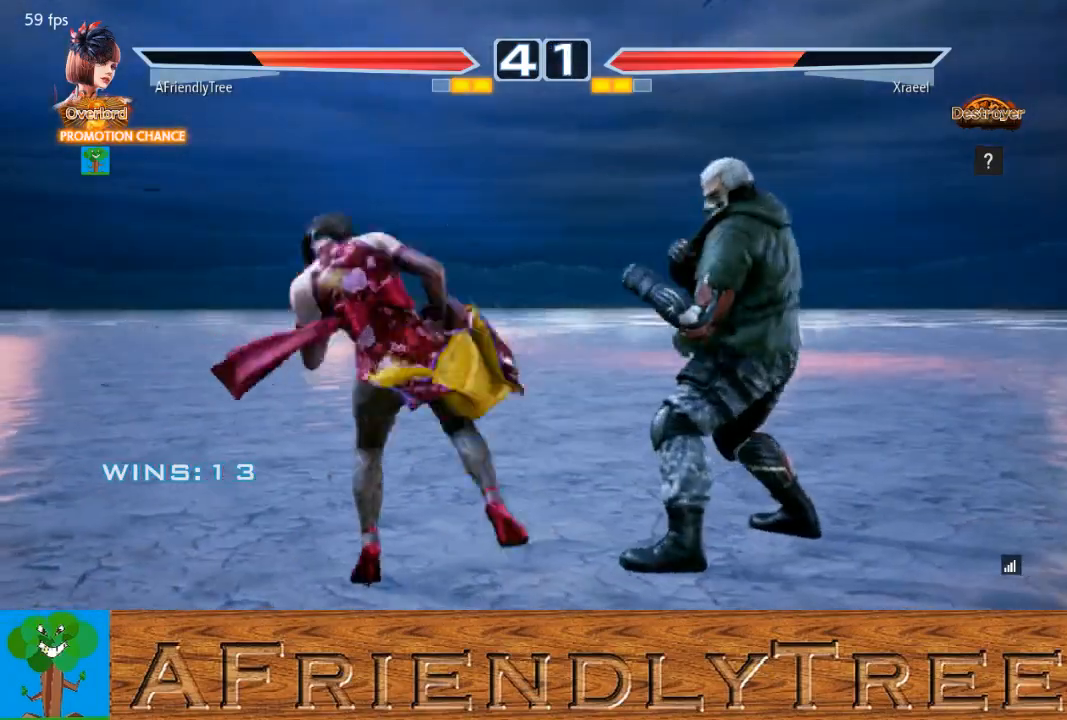
{"buttons": ["CROSS"], "left_stick": "center", "events": []}
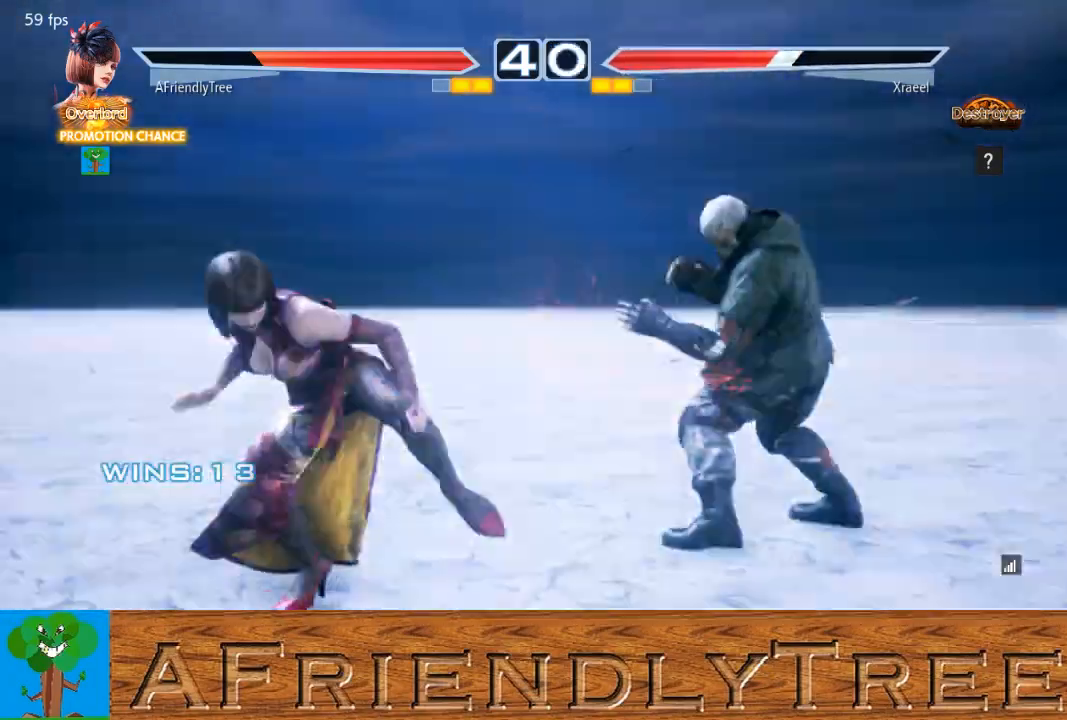
{"buttons": ["TRIANGLE"], "left_stick": "right", "events": [[67, "CROSS", "up"], [133, "left_stick", "right"], [167, "TRIANGLE", "down"]]}
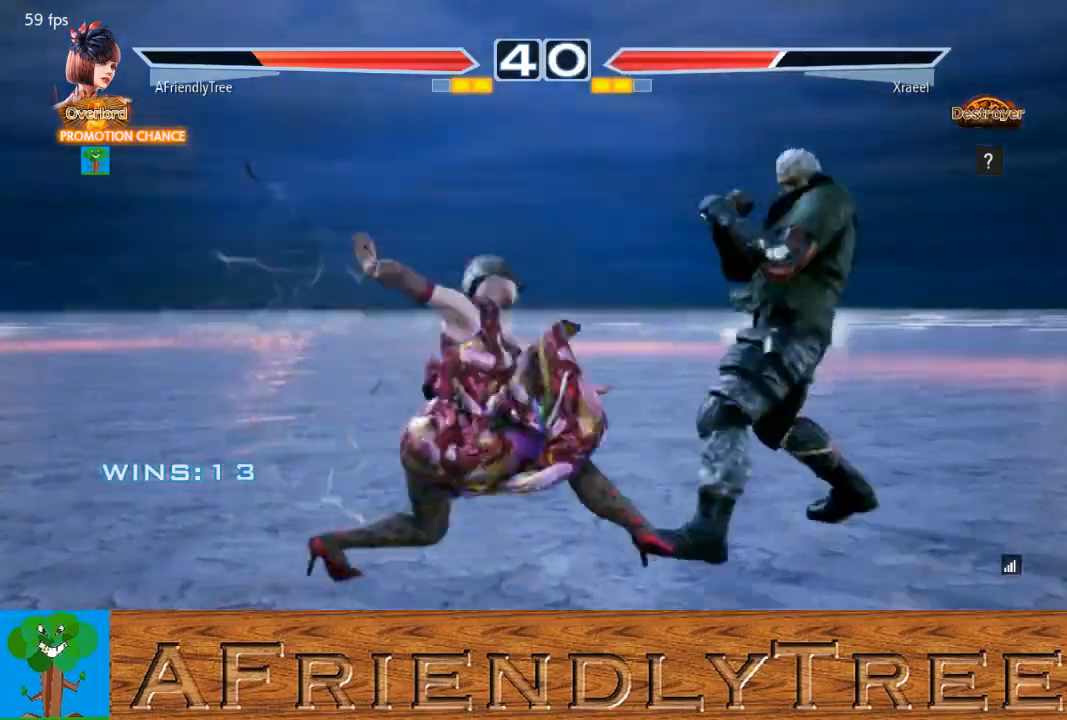
{"buttons": [], "left_stick": "center", "events": [[400, "left_stick", "center"], [467, "TRIANGLE", "up"]]}
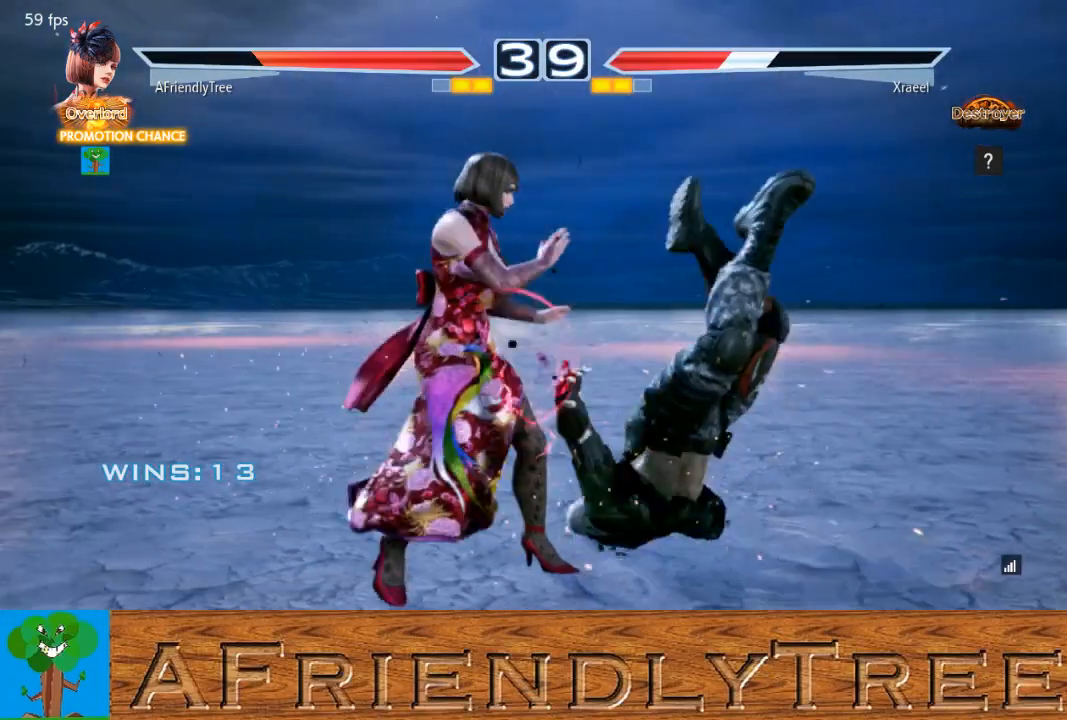
{"buttons": ["CROSS", "CIRCLE"], "left_stick": "down", "events": [[67, "left_stick", "down"], [133, "CIRCLE", "down"], [133, "CROSS", "down"]]}
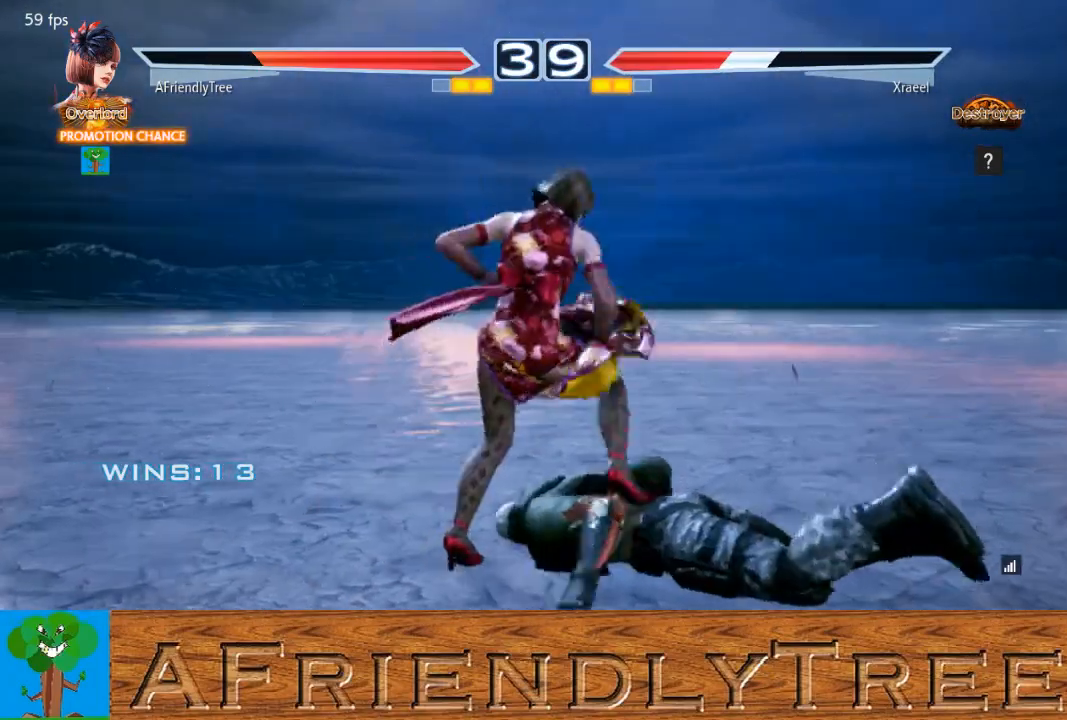
{"buttons": [], "left_stick": "right", "events": [[33, "CIRCLE", "up"], [33, "CROSS", "up"], [33, "left_stick", "center"], [467, "left_stick", "right"]]}
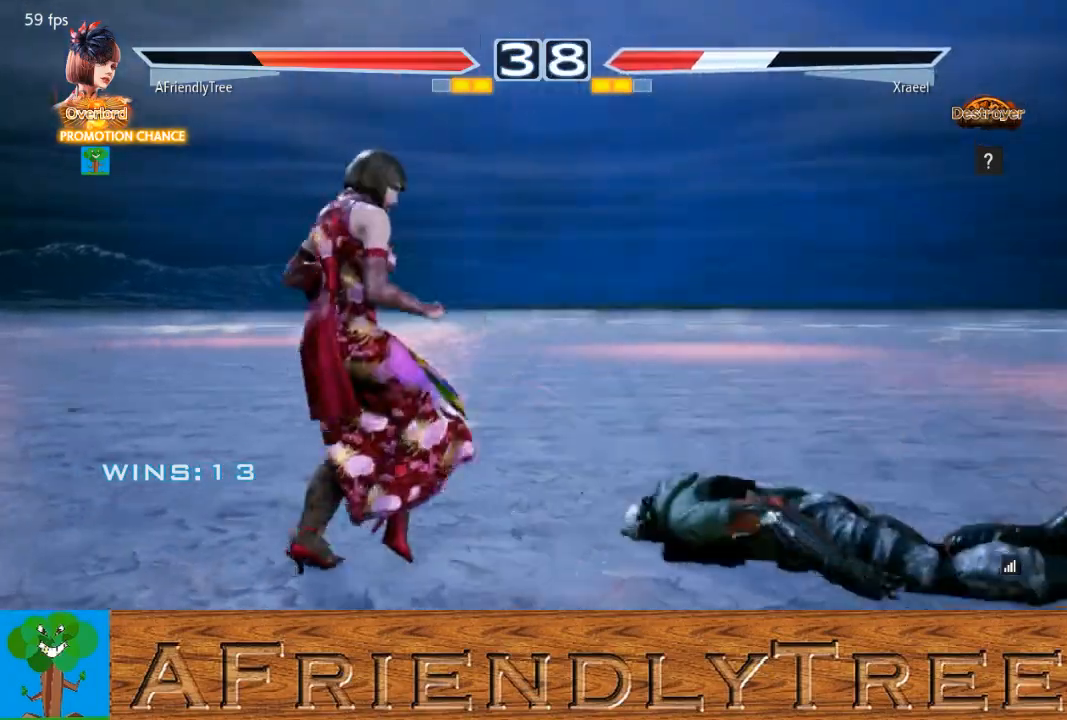
{"buttons": [], "left_stick": "center", "events": [[33, "left_stick", "center"], [133, "left_stick", "right"], [333, "CROSS", "down"], [333, "left_stick", "up-right"], [433, "CROSS", "up"], [467, "left_stick", "center"]]}
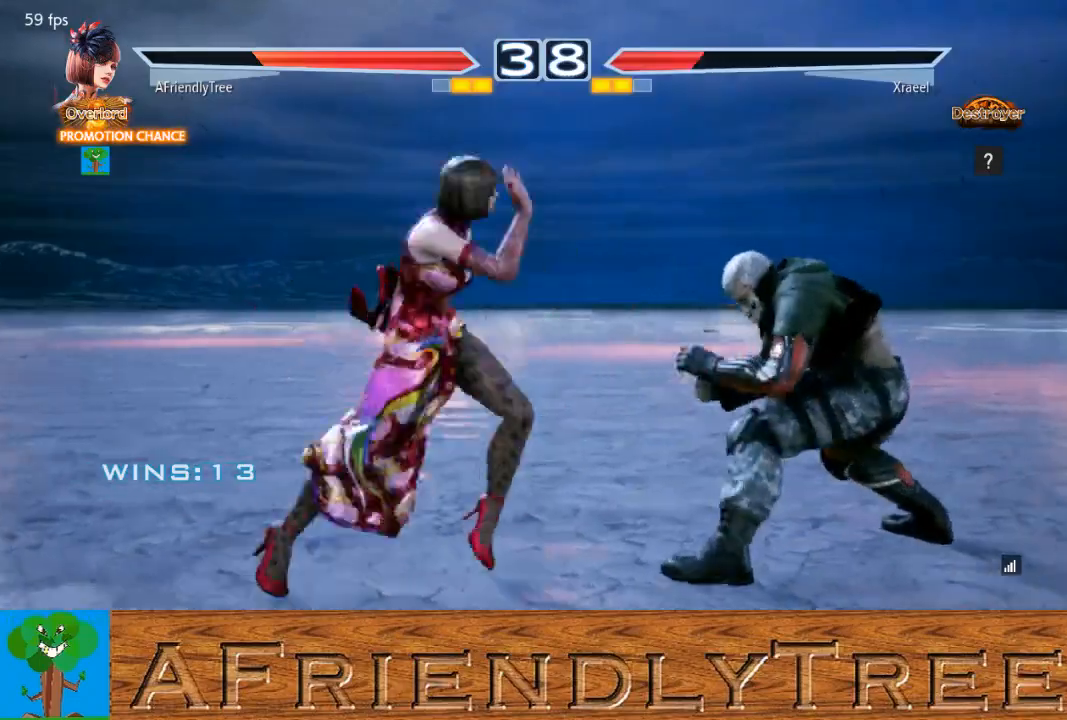
{"buttons": [], "left_stick": "center", "events": []}
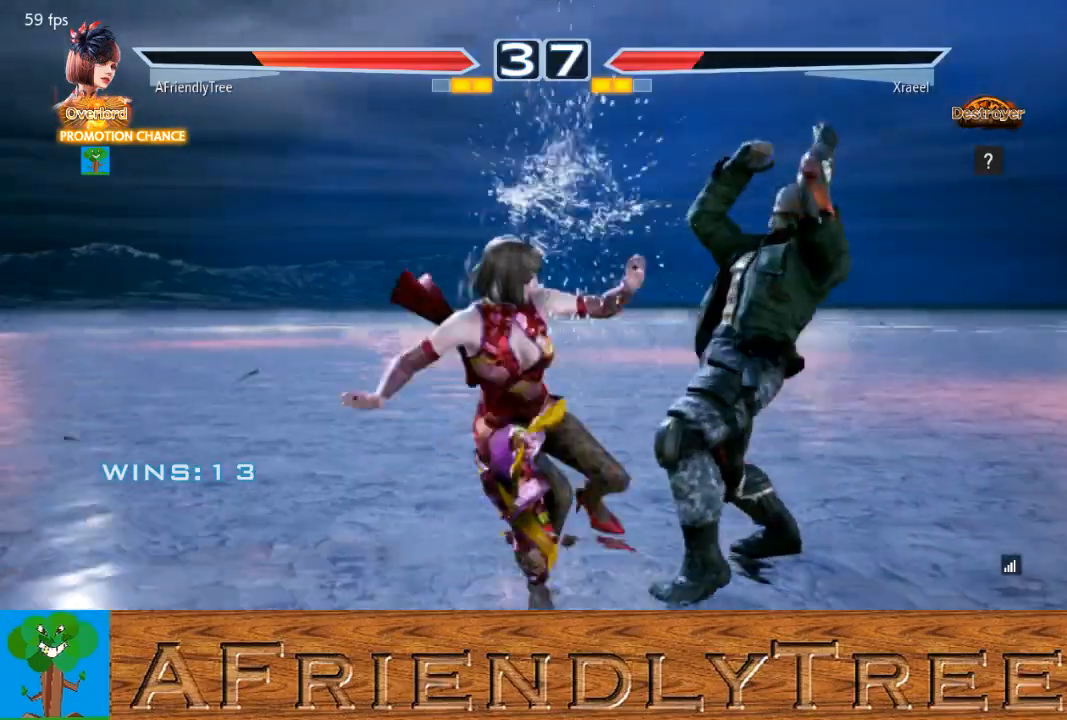
{"buttons": [], "left_stick": "left", "events": [[200, "left_stick", "left"], [267, "left_stick", "center"], [367, "left_stick", "left"]]}
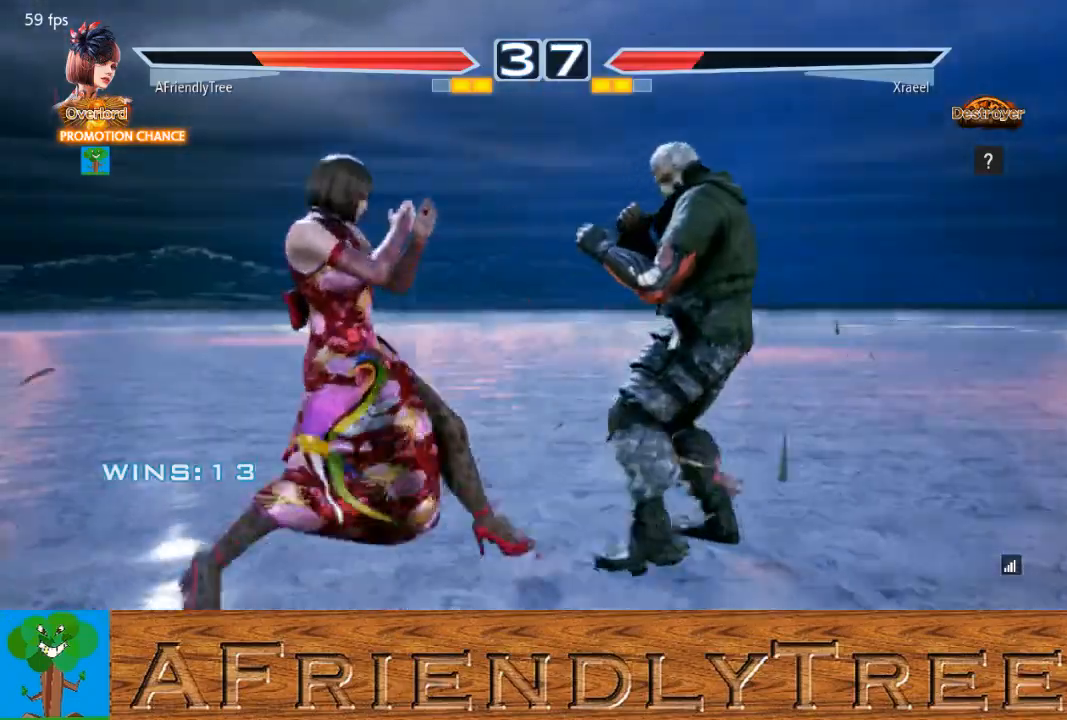
{"buttons": ["CIRCLE"], "left_stick": "center", "events": [[133, "left_stick", "center"], [200, "left_stick", "right"], [267, "left_stick", "center"], [333, "left_stick", "right"], [433, "CIRCLE", "down"], [433, "left_stick", "center"]]}
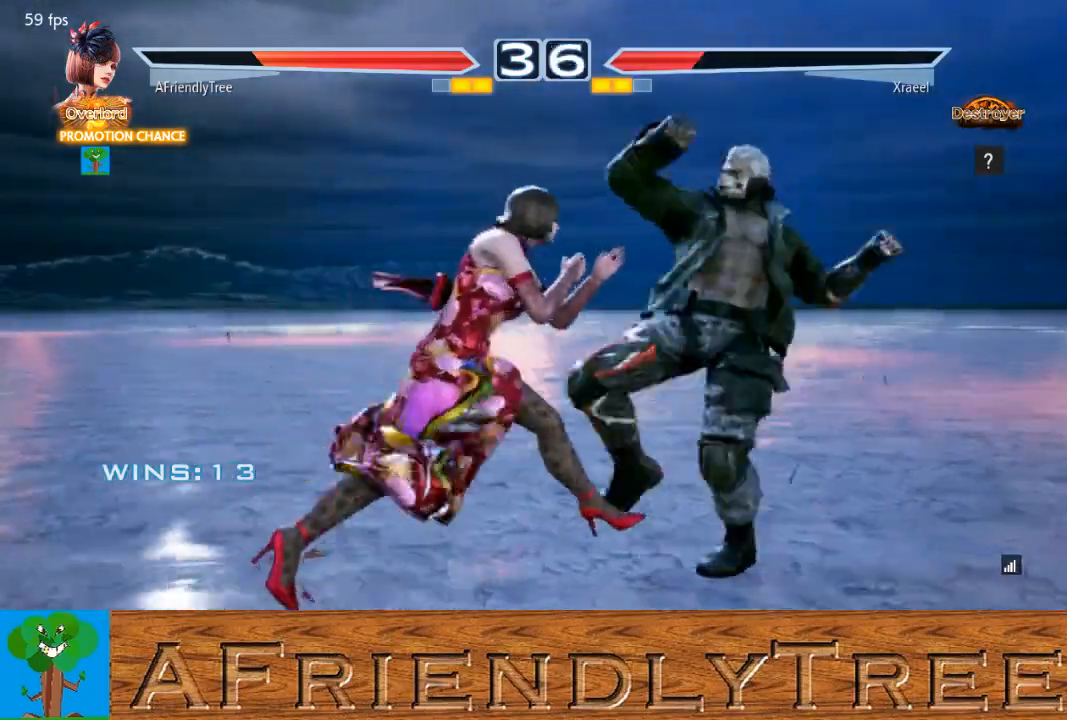
{"buttons": [], "left_stick": "center", "events": [[267, "CIRCLE", "up"]]}
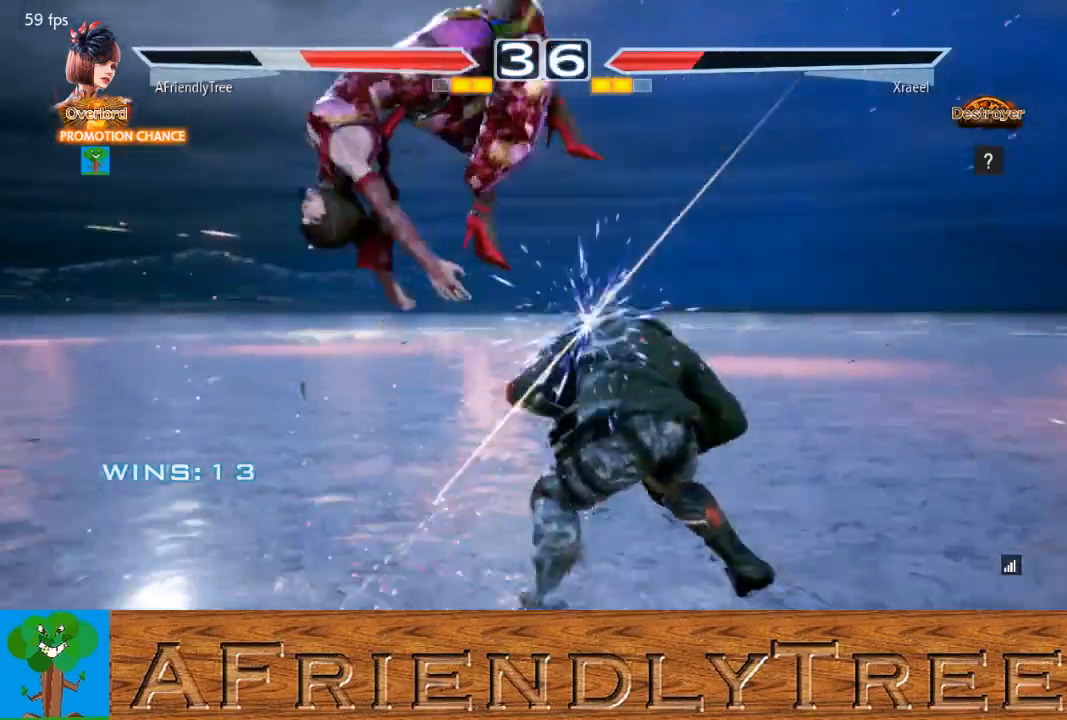
{"buttons": [], "left_stick": "up", "events": [[267, "TRIANGLE", "down"], [267, "left_stick", "up-right"], [367, "CROSS", "down"], [367, "SQUARE", "down"], [433, "left_stick", "up"], [467, "CROSS", "up"], [500, "SQUARE", "up"], [500, "TRIANGLE", "up"]]}
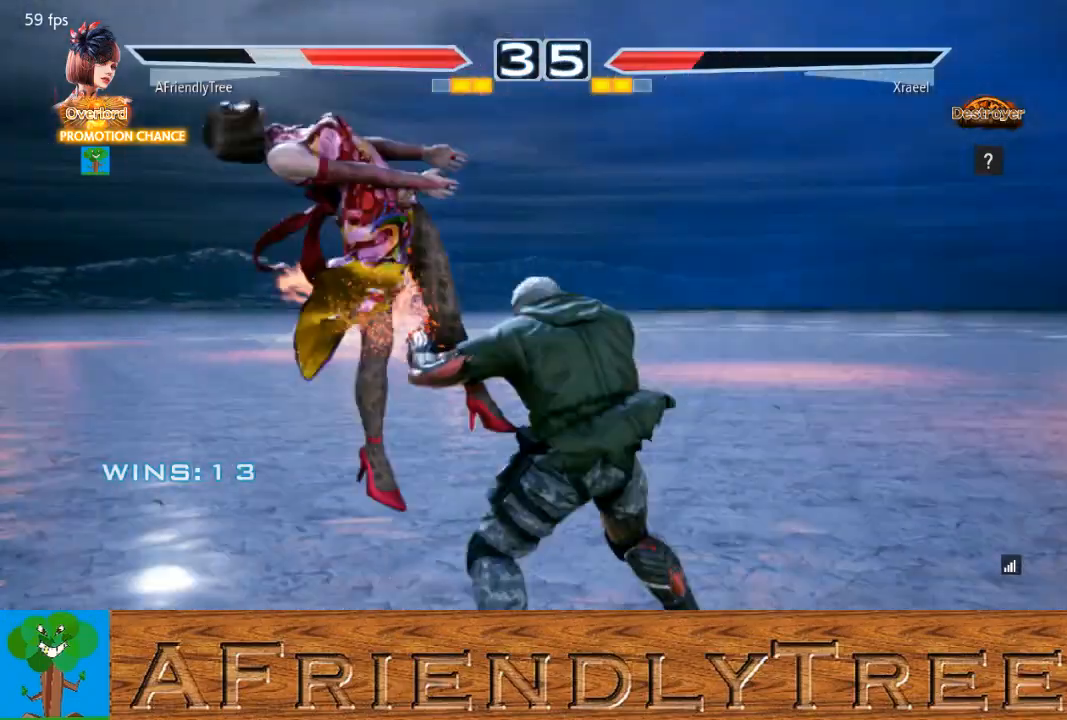
{"buttons": ["CROSS", "SQUARE", "TRIANGLE"], "left_stick": "center", "events": [[100, "SQUARE", "down"], [100, "TRIANGLE", "down"], [133, "CROSS", "down"], [200, "left_stick", "center"], [233, "CROSS", "up"], [300, "SQUARE", "up"], [300, "TRIANGLE", "up"], [467, "CROSS", "down"], [467, "SQUARE", "down"], [467, "TRIANGLE", "down"]]}
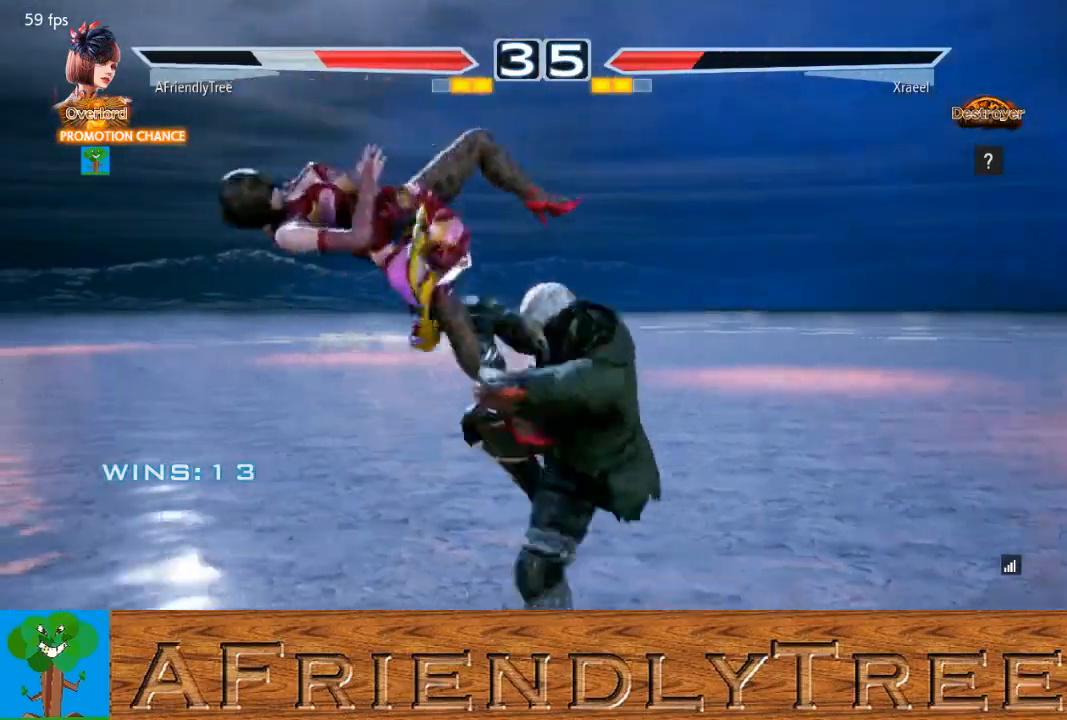
{"buttons": [], "left_stick": "center", "events": [[67, "CROSS", "up"], [133, "SQUARE", "up"], [133, "TRIANGLE", "up"], [133, "left_stick", "up"], [267, "left_stick", "center"]]}
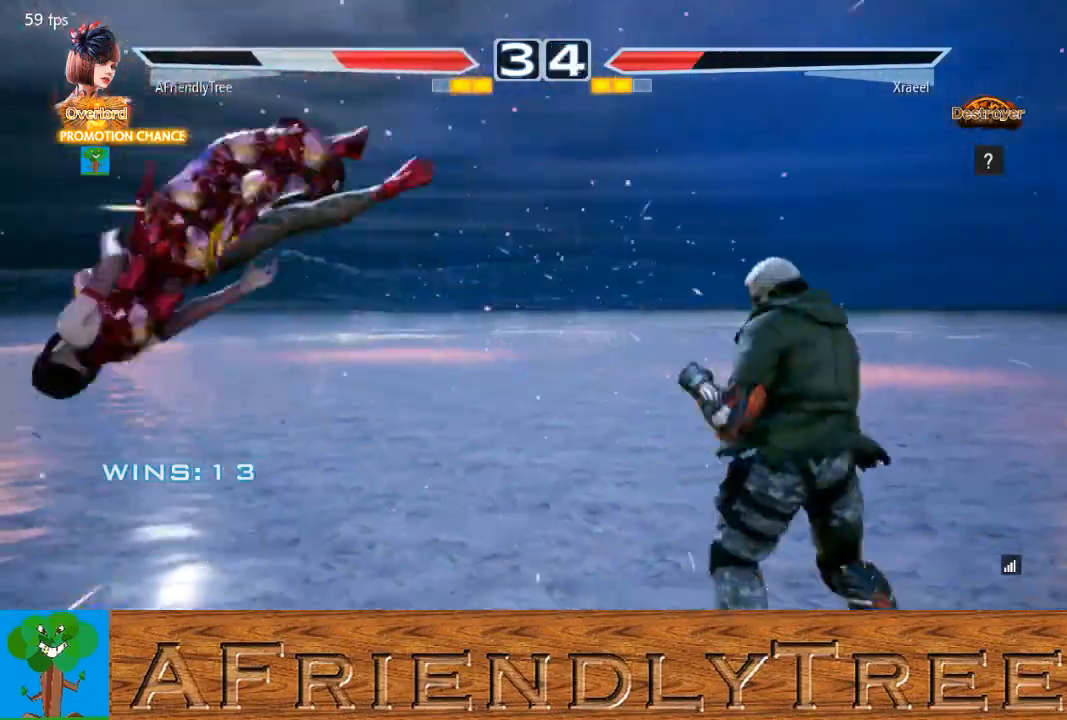
{"buttons": [], "left_stick": "center", "events": []}